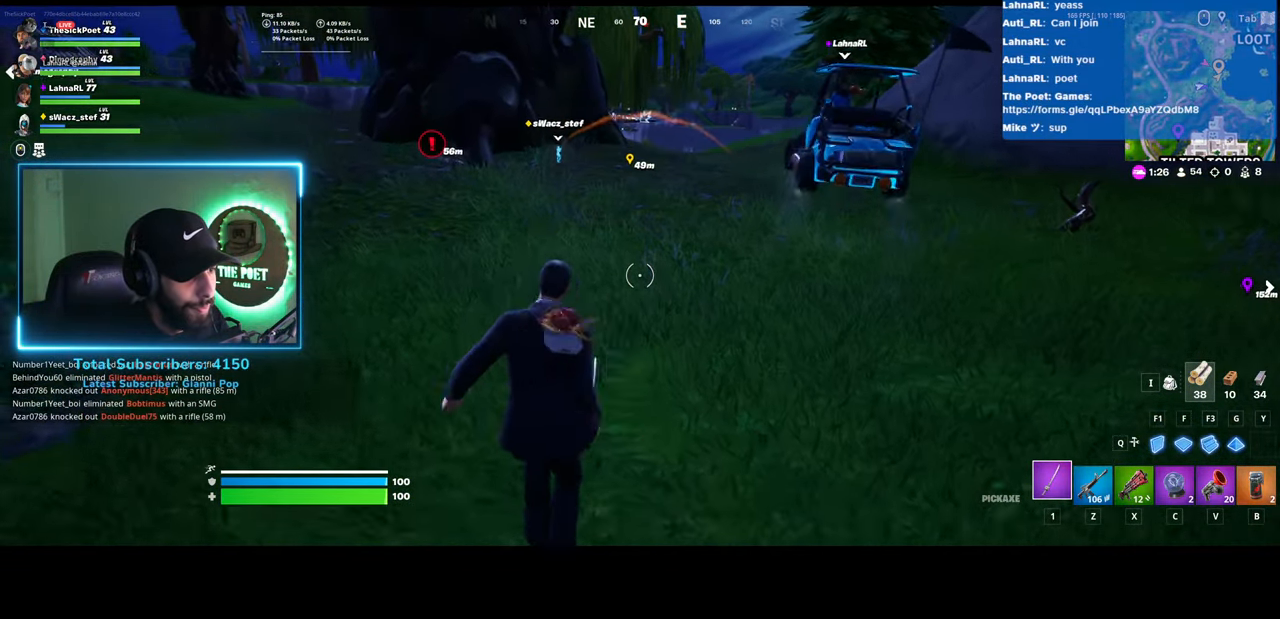
Gameplay with keyboard and mouse; each line is a JSON object with the keys and mouse buttons held at the frame after it. "events" lists presses ("down") and releases ("up") of "ctrl", "shift", "mouse_left", "mouse_wheel", "mouse_right", "mouse_mb4" and "mouse_mb5" between this image and that frame as [ms after this image, input, new state], when the widget could be followed in between. "mouse_left", "mouse_wheel", "mouse_right", "mouse_mb4", "mouse_mb5" = the "left", "wheel", "right", "mb4", "mb5" buttons of the "mouse" list. No other keys are recorded. "wheel" means that the mouse wheel is clicked or scrolled. Mouse movement is not recorded.
{"keys": ["shift"], "mouse": [], "events": [[67, "ctrl", "down"], [217, "ctrl", "up"], [500, "shift", "down"]]}
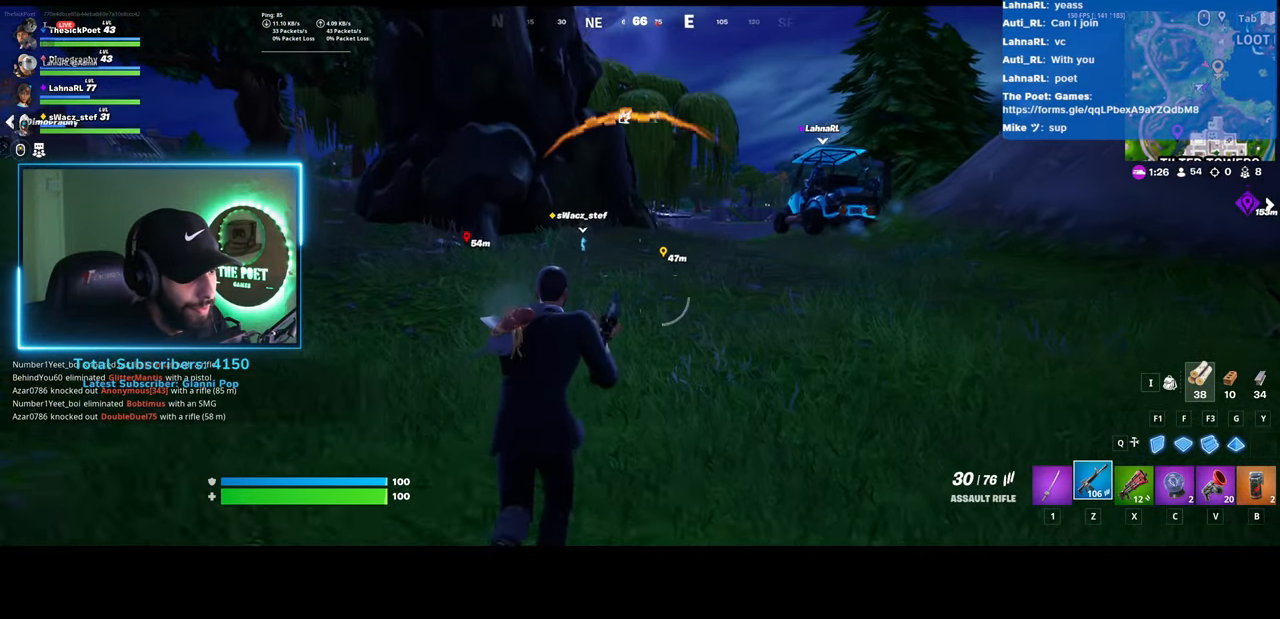
{"keys": ["shift"], "mouse": [], "events": []}
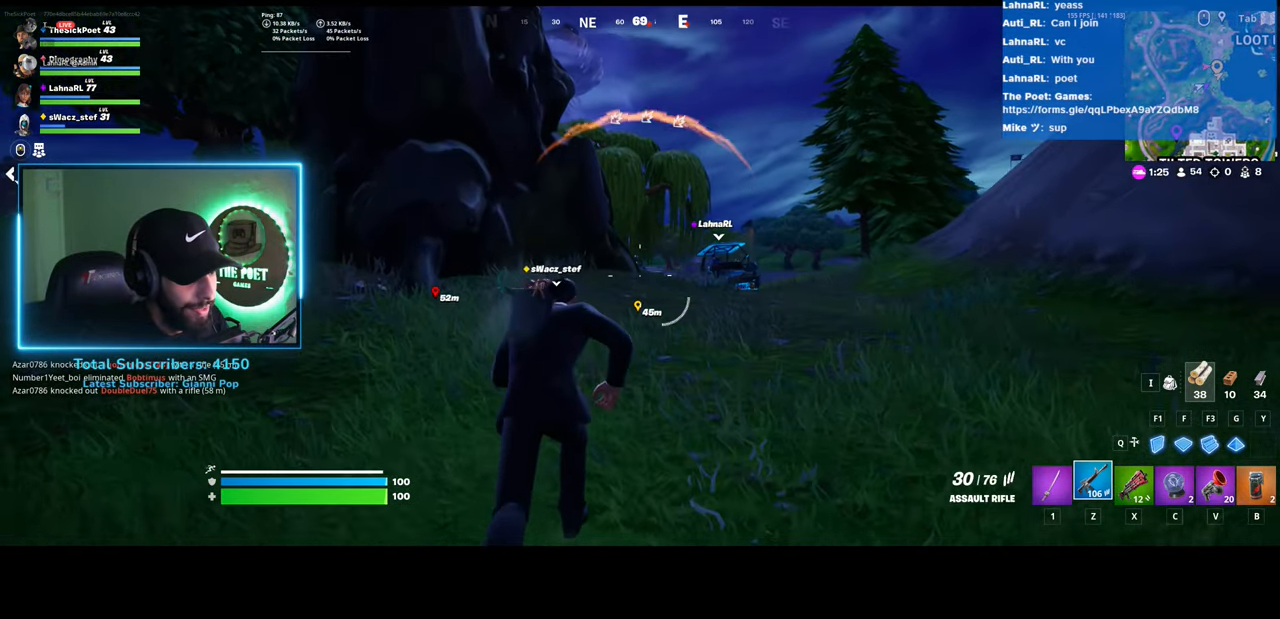
{"keys": [], "mouse": [], "events": [[500, "shift", "up"]]}
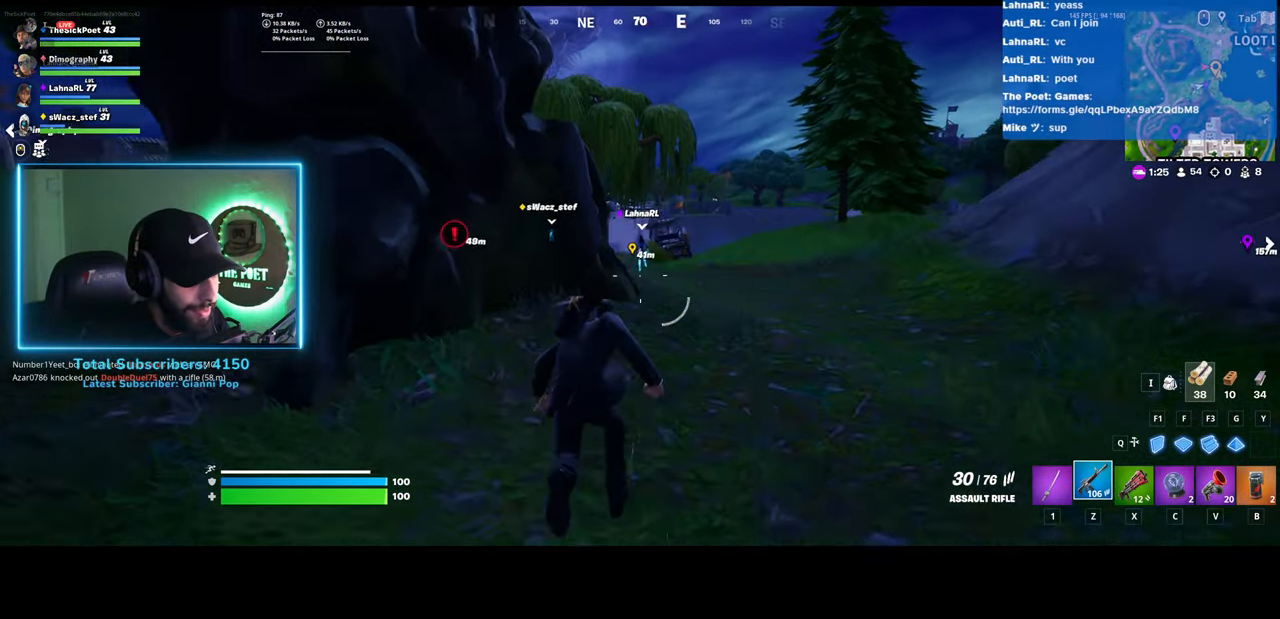
{"keys": [], "mouse": [], "events": []}
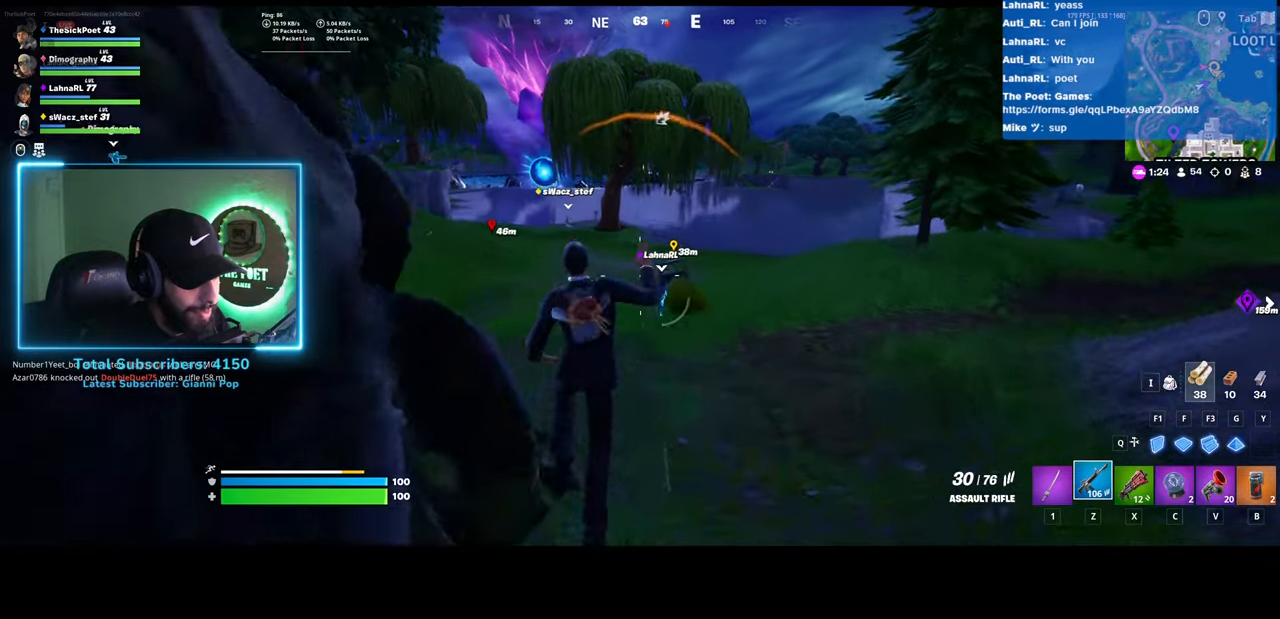
{"keys": [], "mouse": [], "events": []}
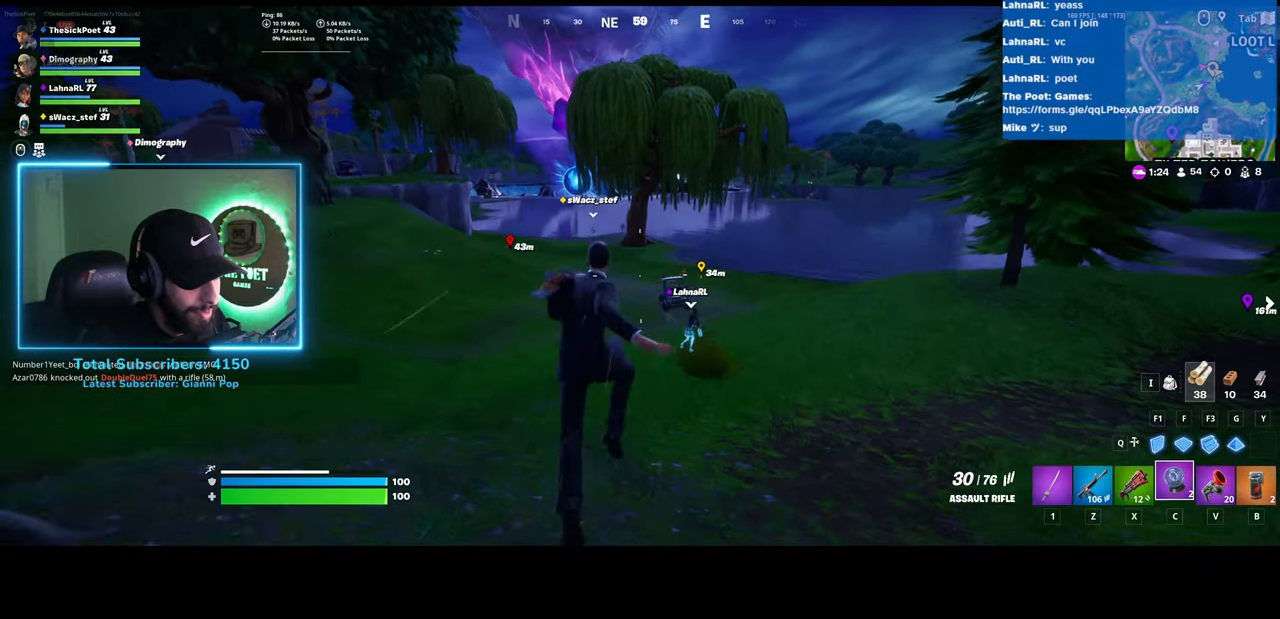
{"keys": [], "mouse": [], "events": []}
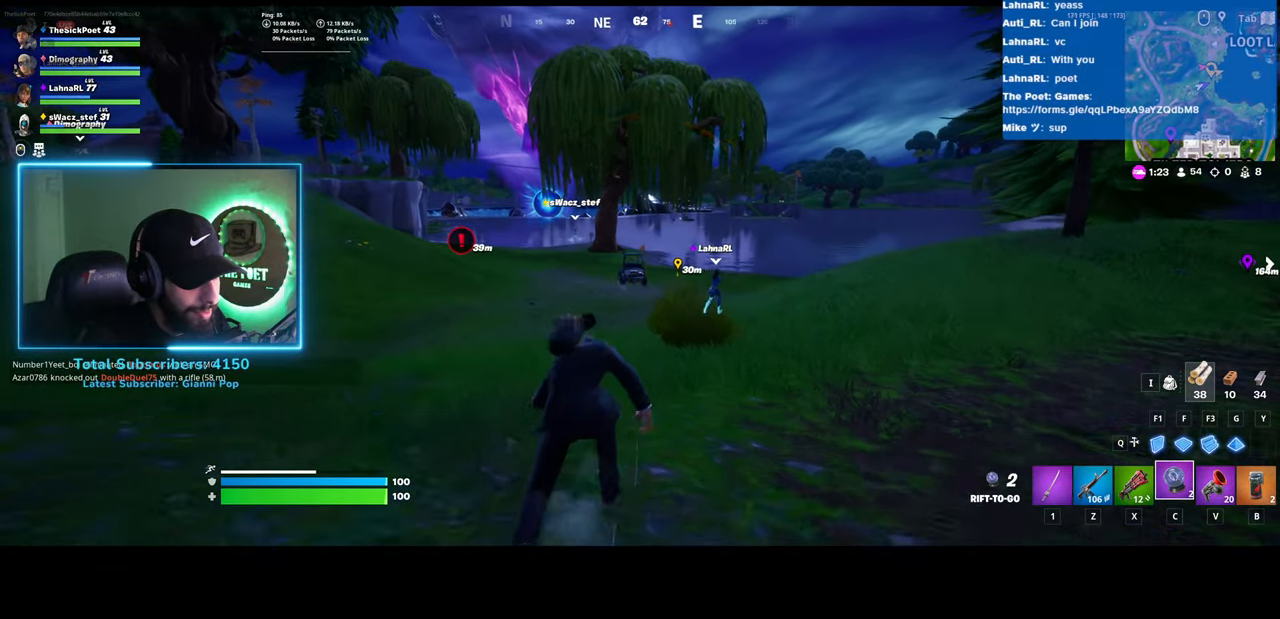
{"keys": [], "mouse": [], "events": [[167, "mouse_wheel", "down"], [300, "mouse_wheel", "up"]]}
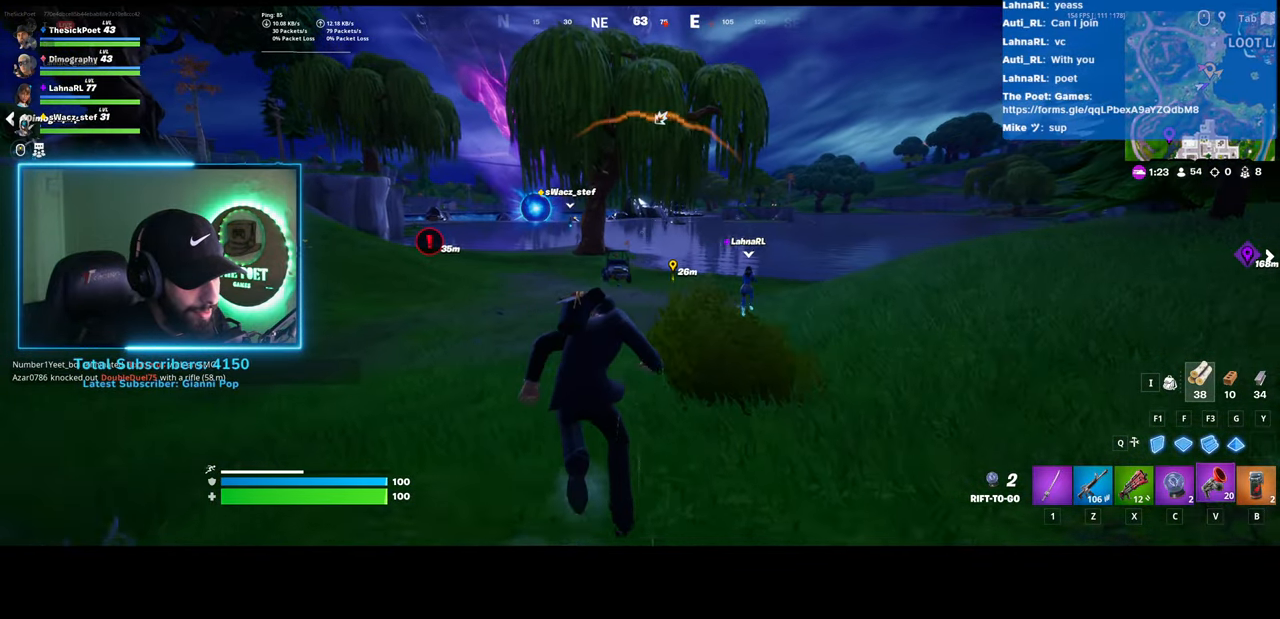
{"keys": [], "mouse": [], "events": []}
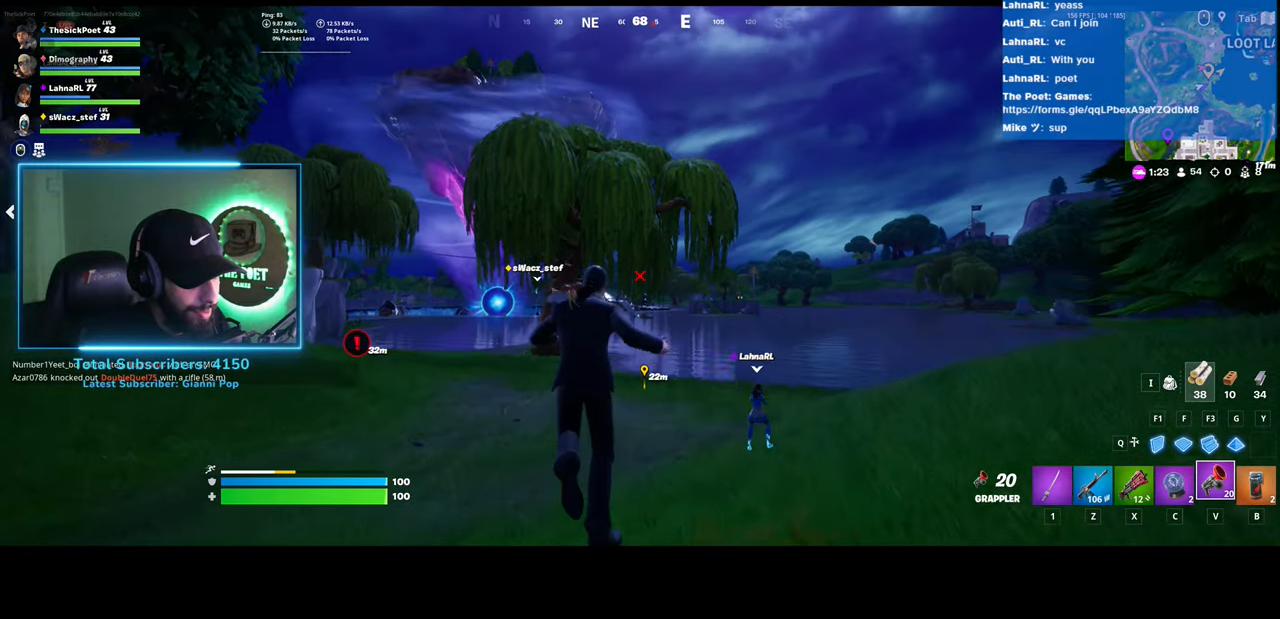
{"keys": [], "mouse": [], "events": [[167, "mouse_left", "down"], [283, "mouse_left", "up"]]}
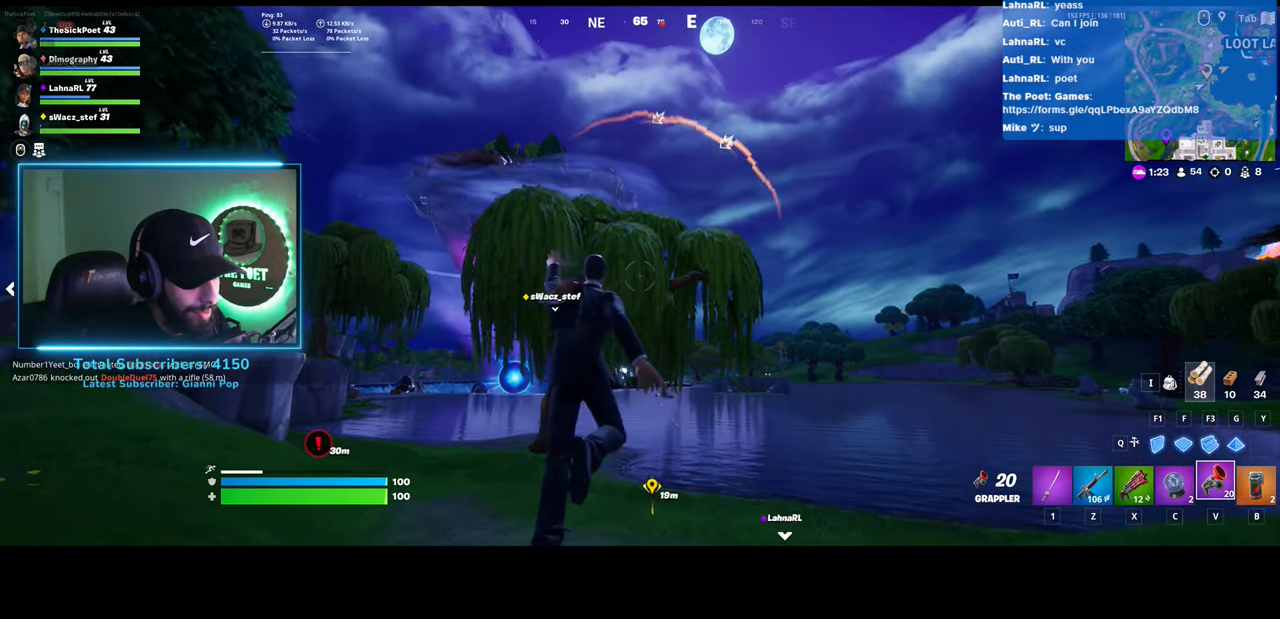
{"keys": [], "mouse": ["left"], "events": [[417, "mouse_left", "down"]]}
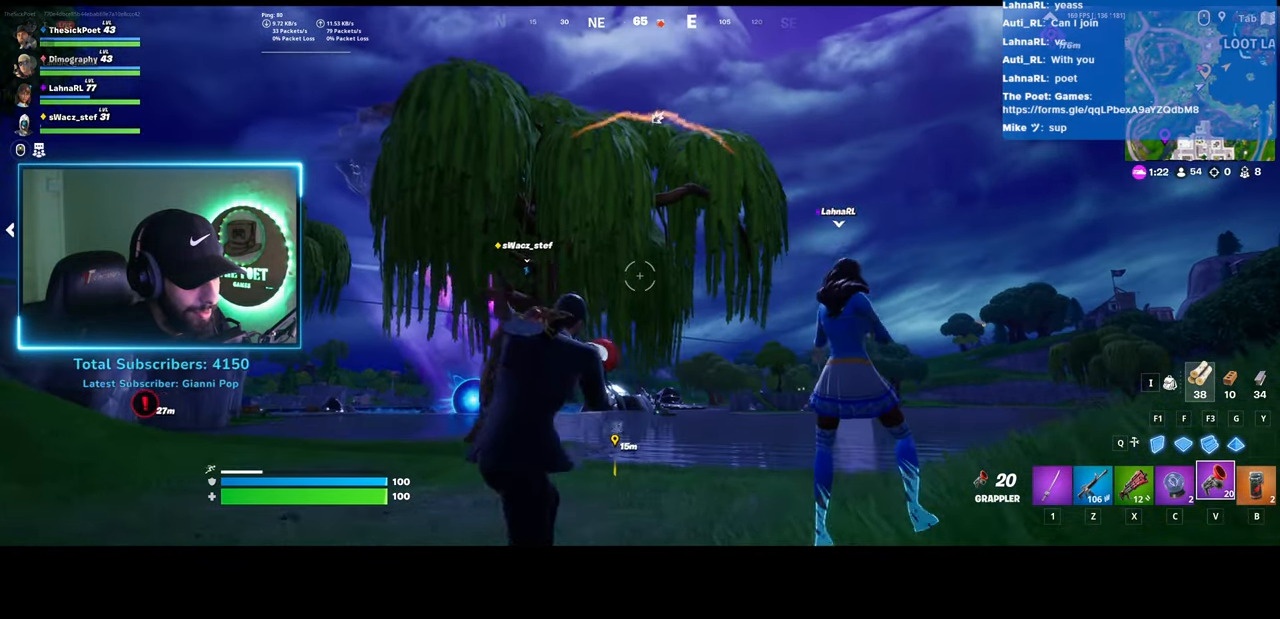
{"keys": [], "mouse": [], "events": [[67, "mouse_left", "up"]]}
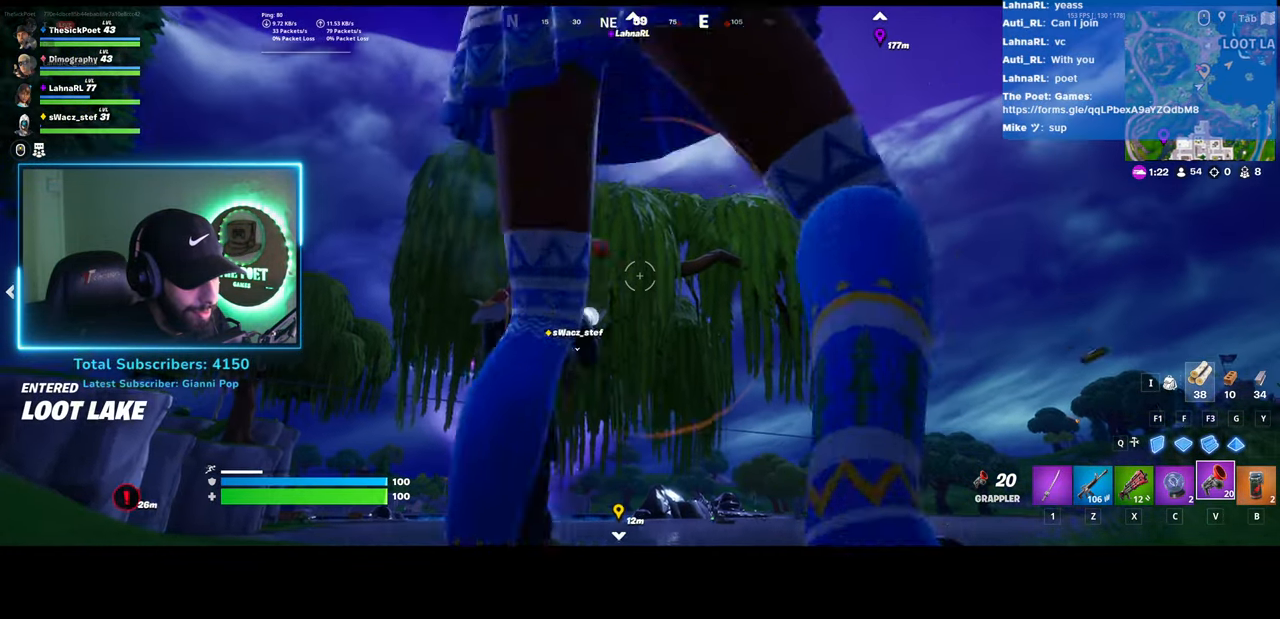
{"keys": [], "mouse": [], "events": []}
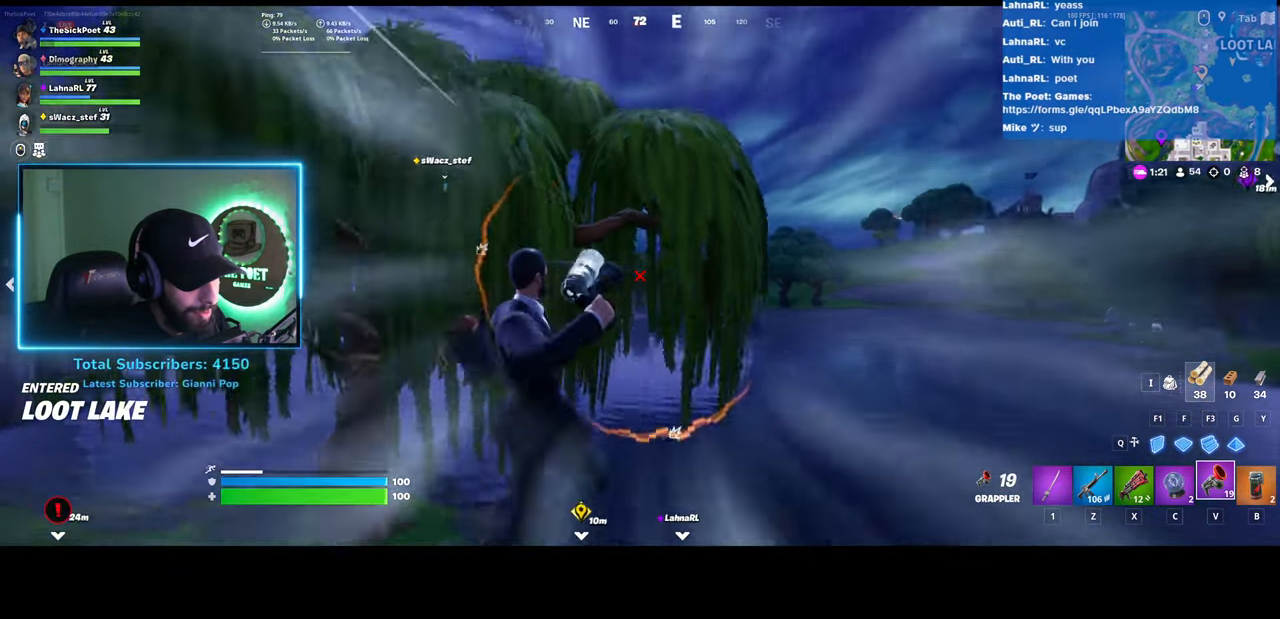
{"keys": [], "mouse": [], "events": []}
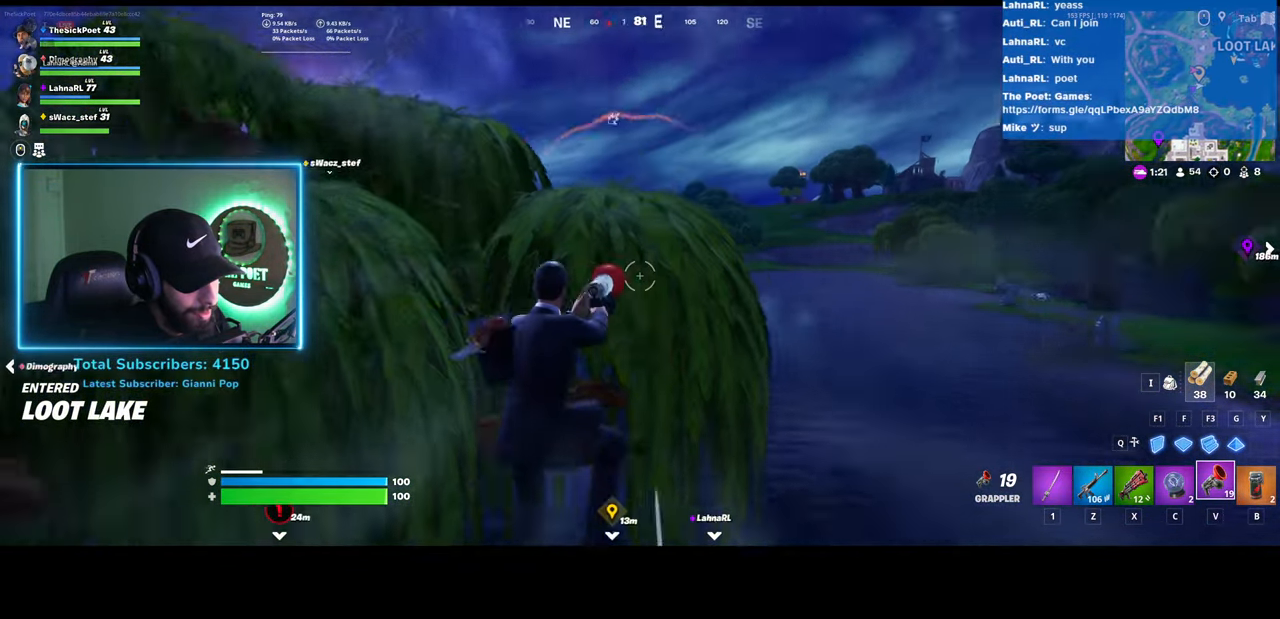
{"keys": [], "mouse": [], "events": []}
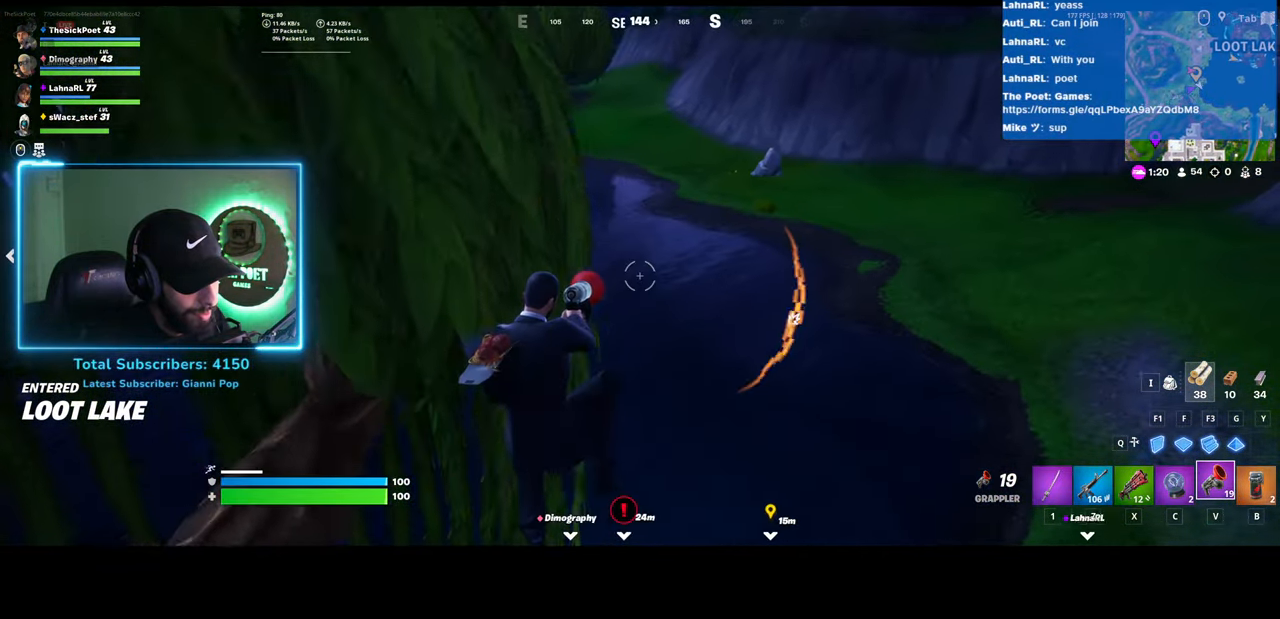
{"keys": [], "mouse": [], "events": []}
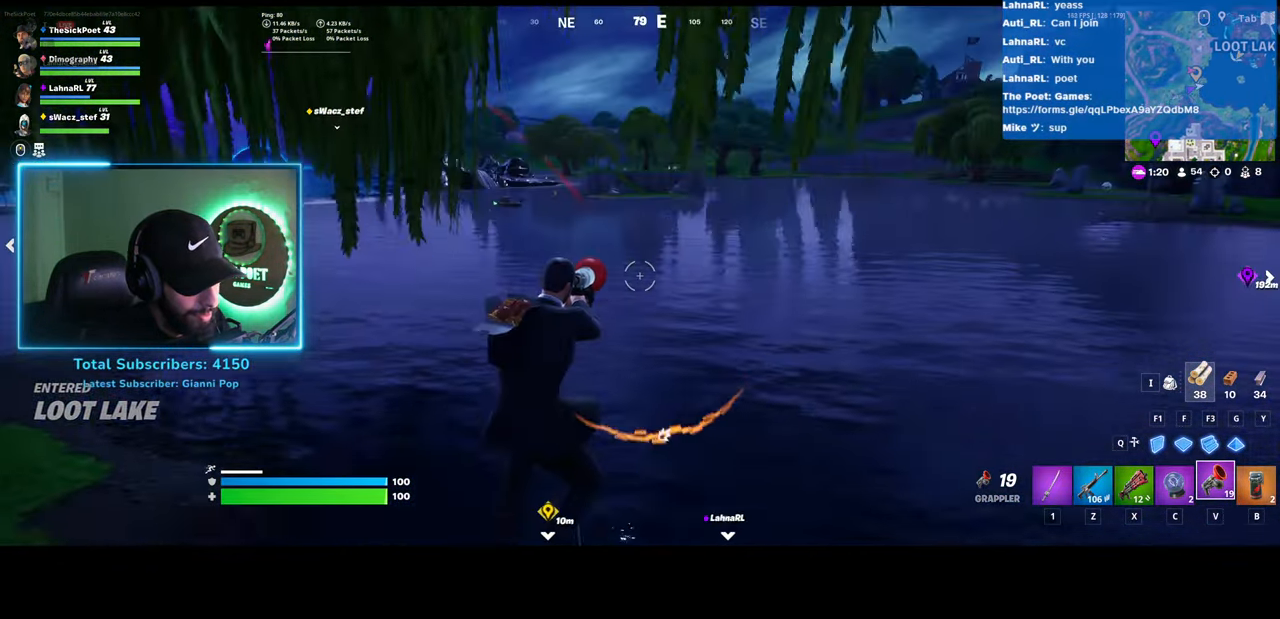
{"keys": [], "mouse": [], "events": []}
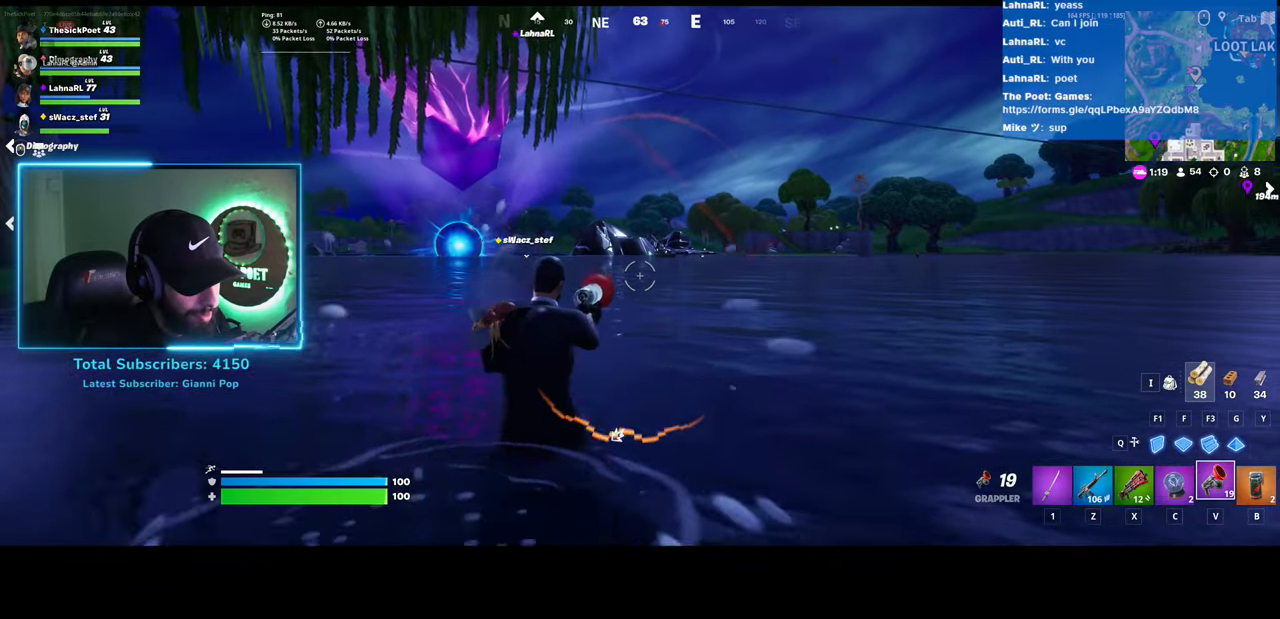
{"keys": [], "mouse": [], "events": []}
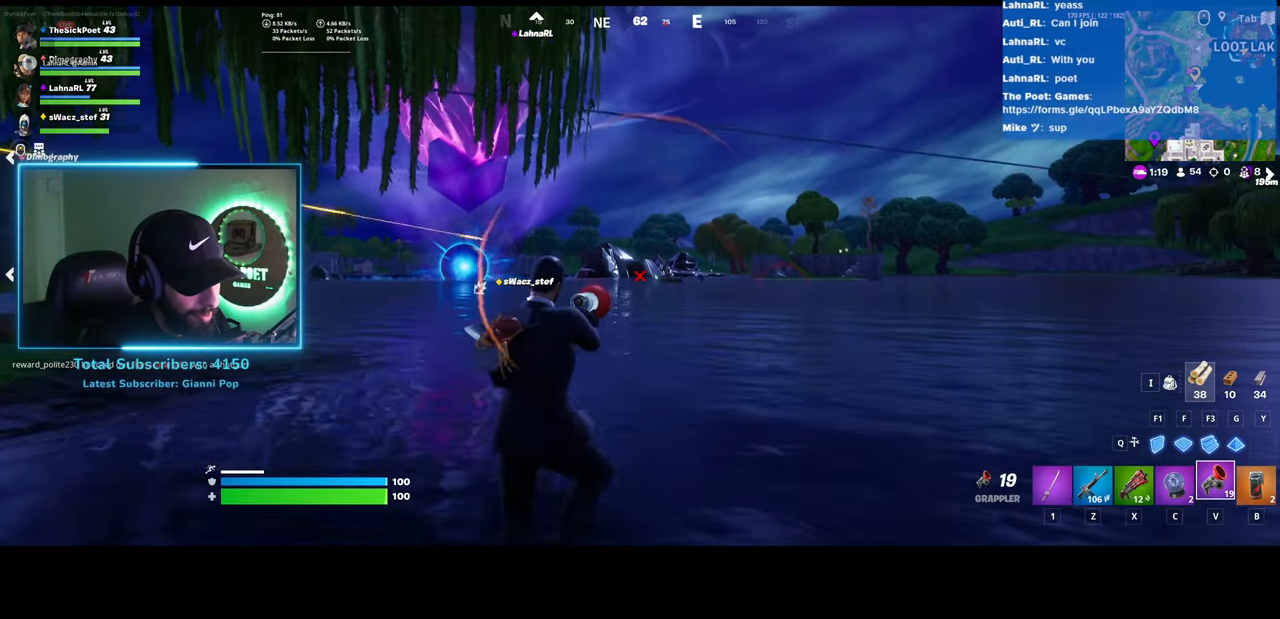
{"keys": [], "mouse": ["right"], "events": [[500, "mouse_right", "down"]]}
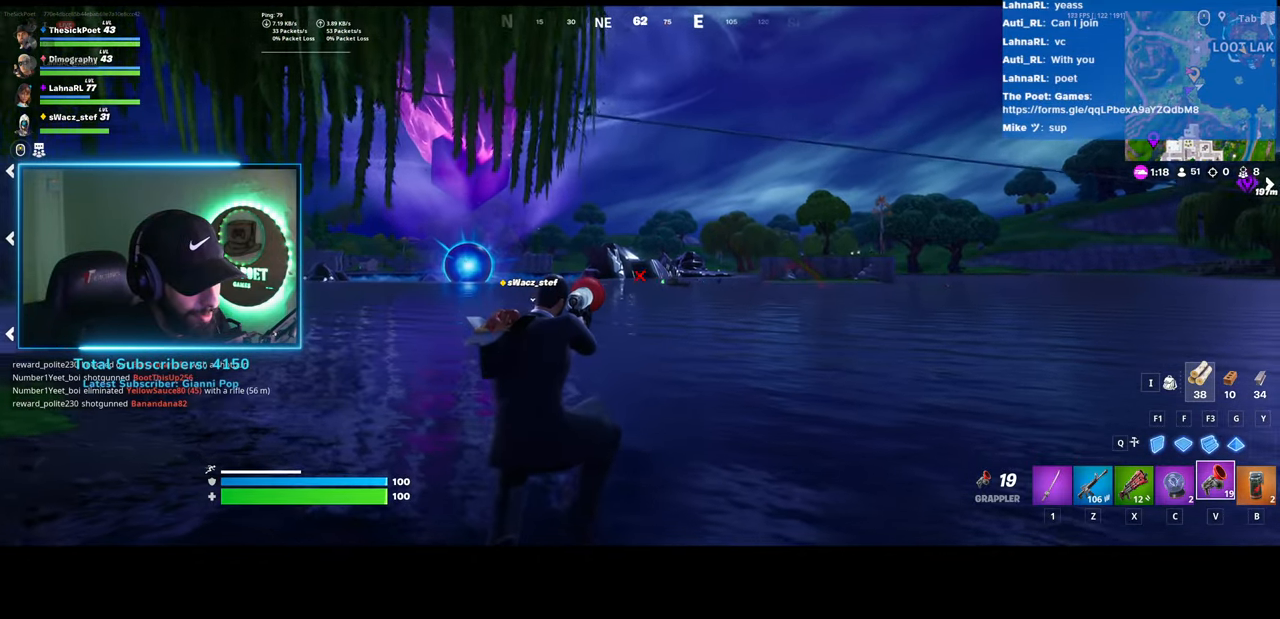
{"keys": [], "mouse": ["right"], "events": []}
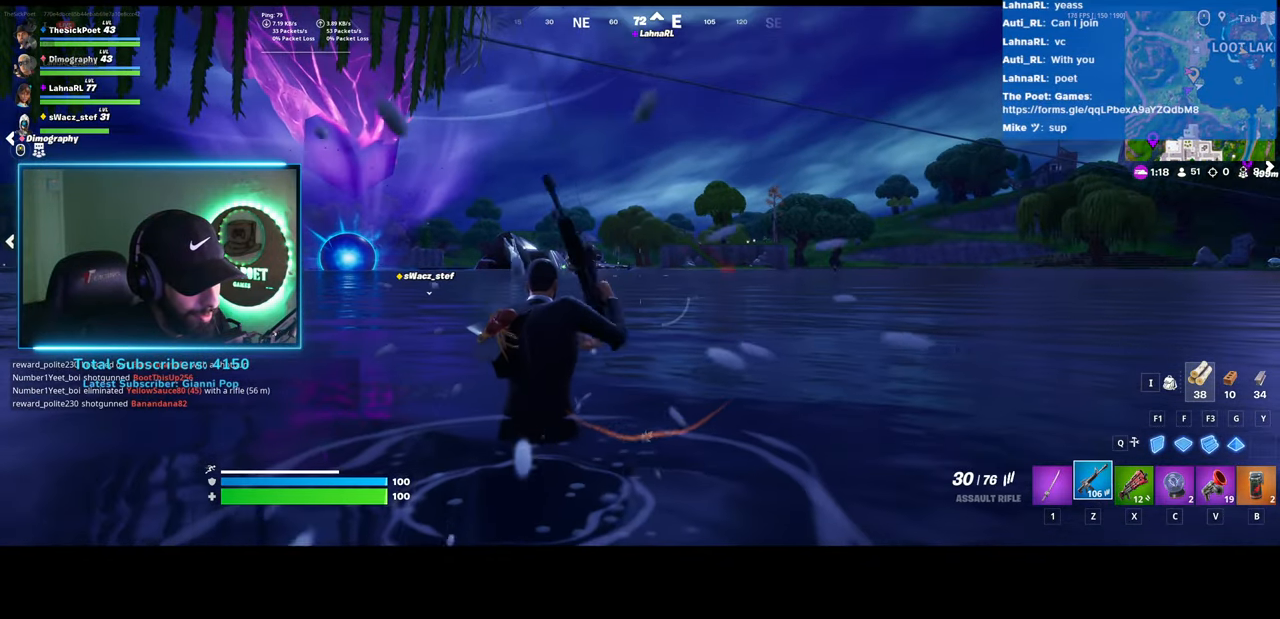
{"keys": [], "mouse": ["right"], "events": [[317, "mouse_left", "down"], [433, "mouse_left", "up"]]}
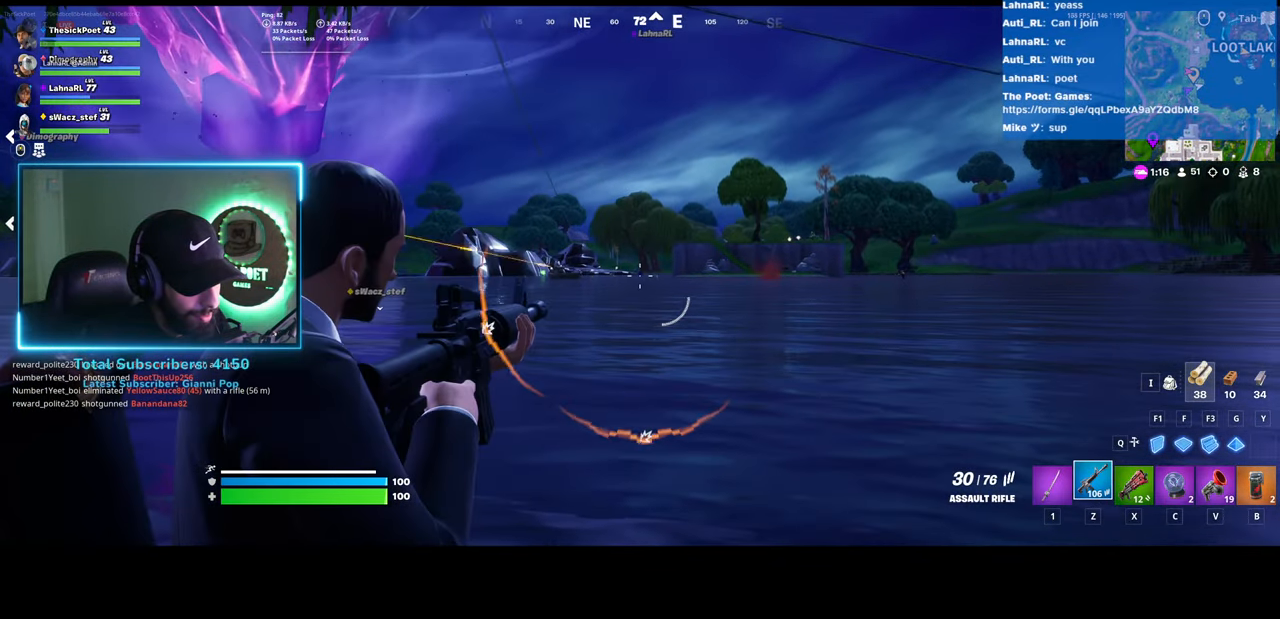
{"keys": [], "mouse": ["right"], "events": [[233, "mouse_left", "down"], [367, "mouse_left", "up"]]}
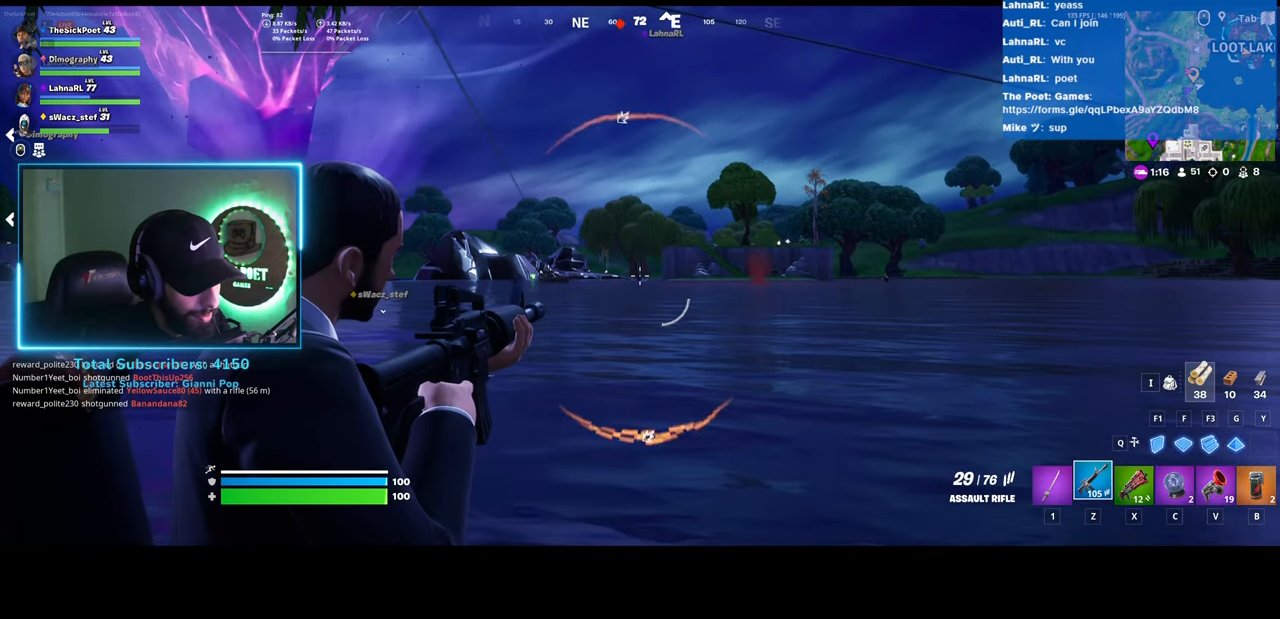
{"keys": [], "mouse": ["right"], "events": [[367, "mouse_left", "down"], [483, "mouse_left", "up"]]}
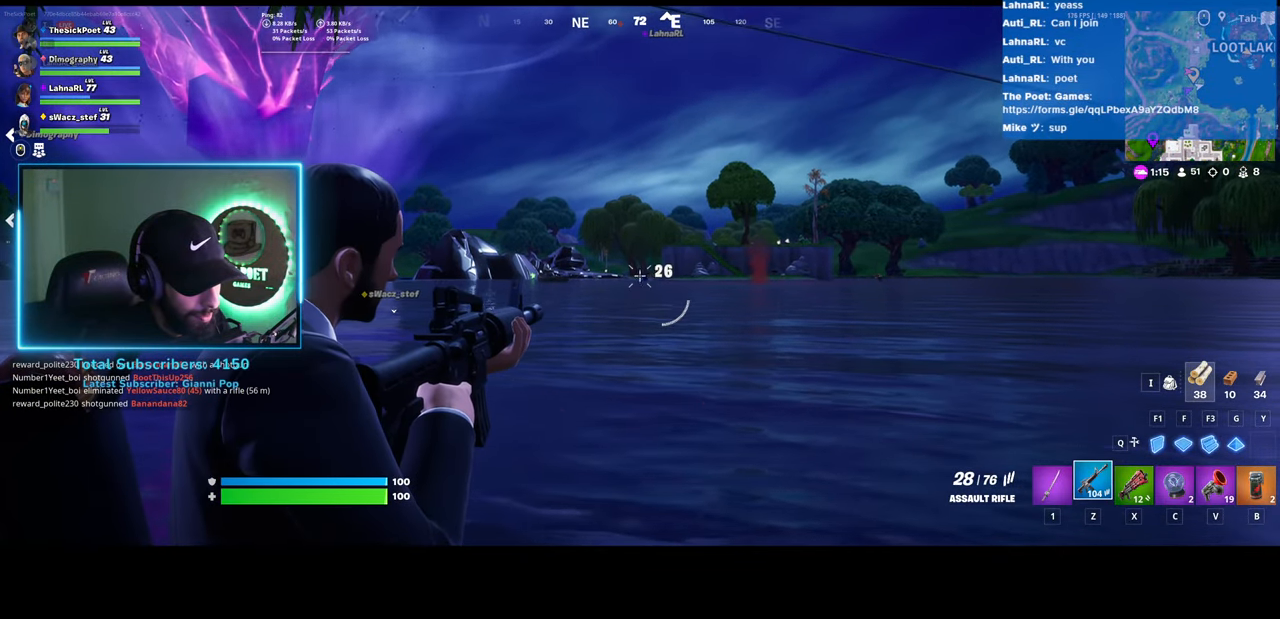
{"keys": [], "mouse": ["left", "right"], "events": [[383, "mouse_left", "down"]]}
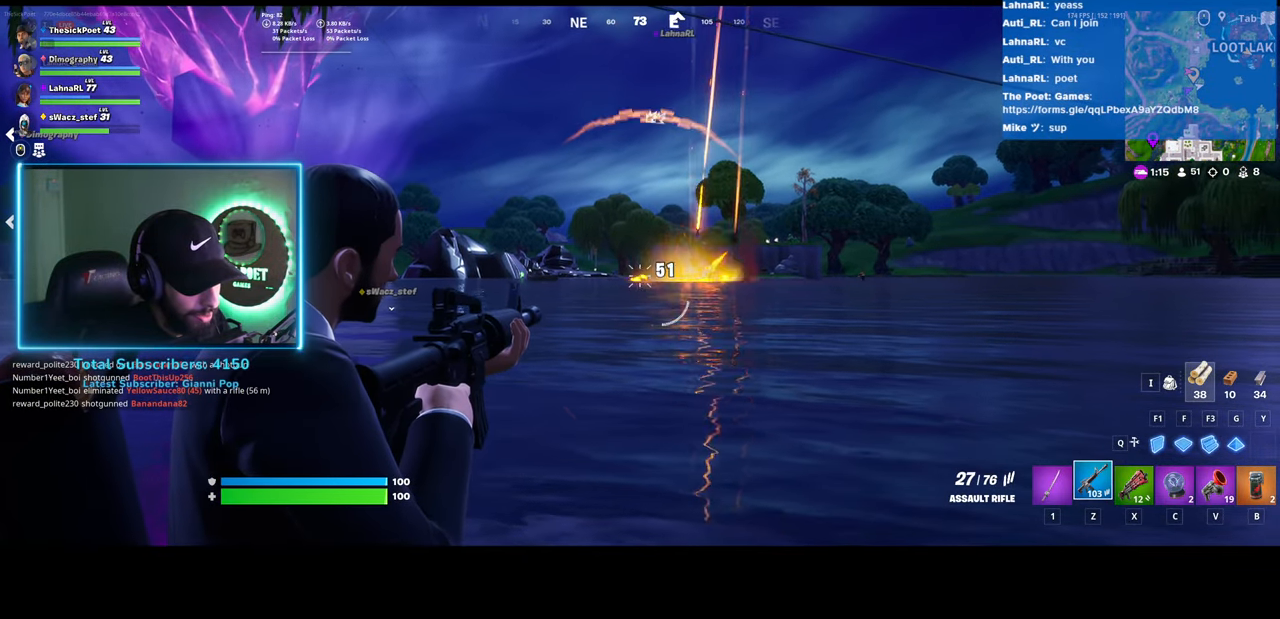
{"keys": [], "mouse": ["left", "right"], "events": [[17, "mouse_left", "up"], [500, "mouse_left", "down"]]}
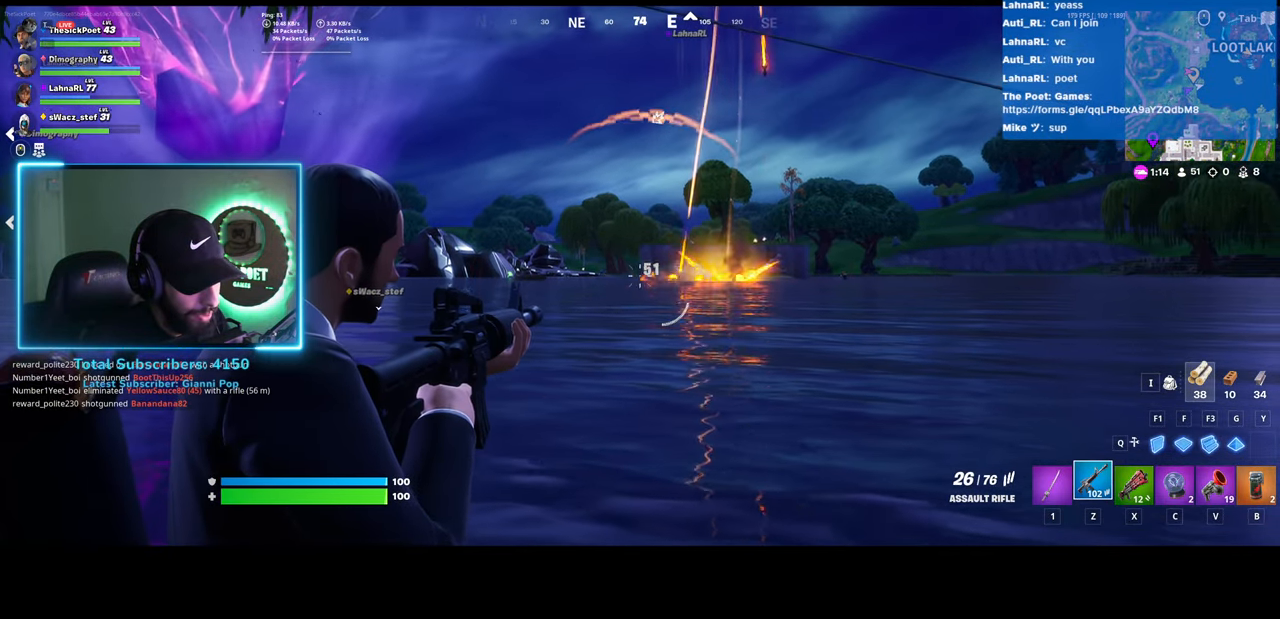
{"keys": [], "mouse": ["right"], "events": [[117, "mouse_left", "up"]]}
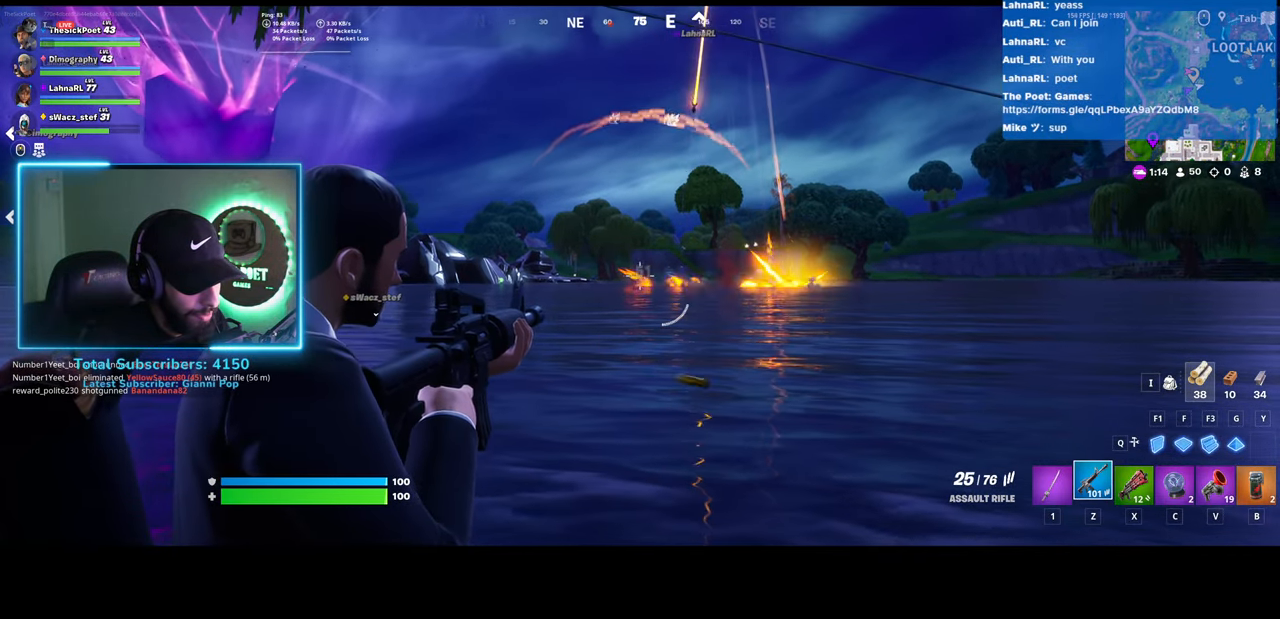
{"keys": [], "mouse": ["right"], "events": []}
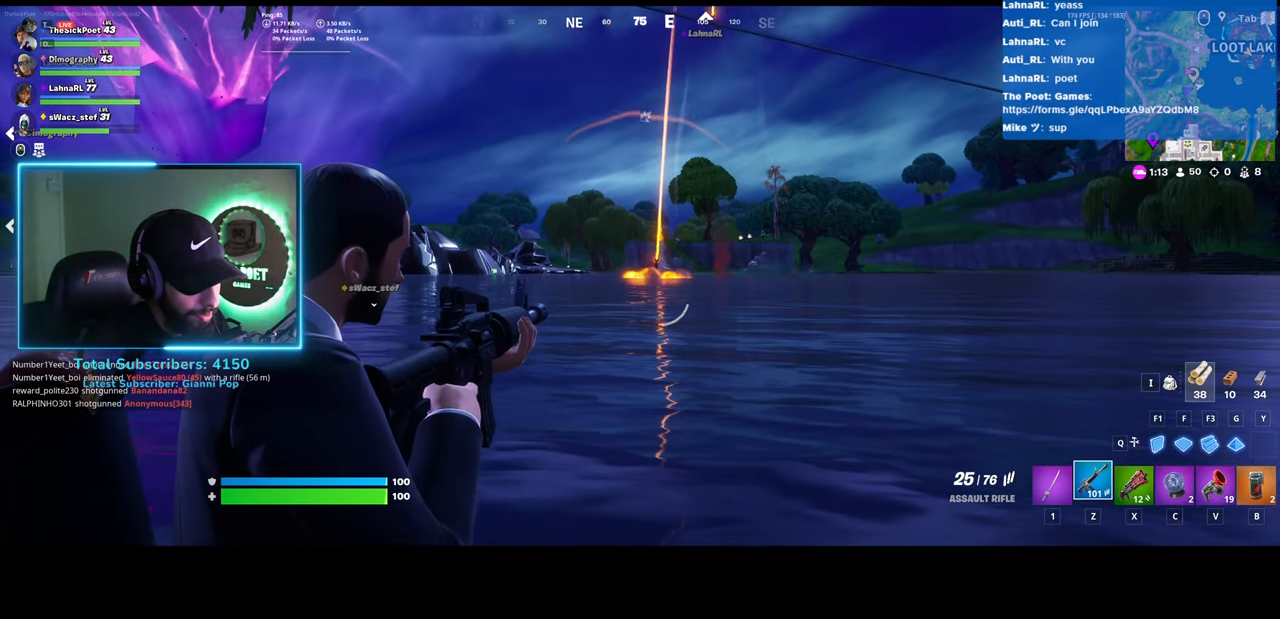
{"keys": [], "mouse": ["right"], "events": []}
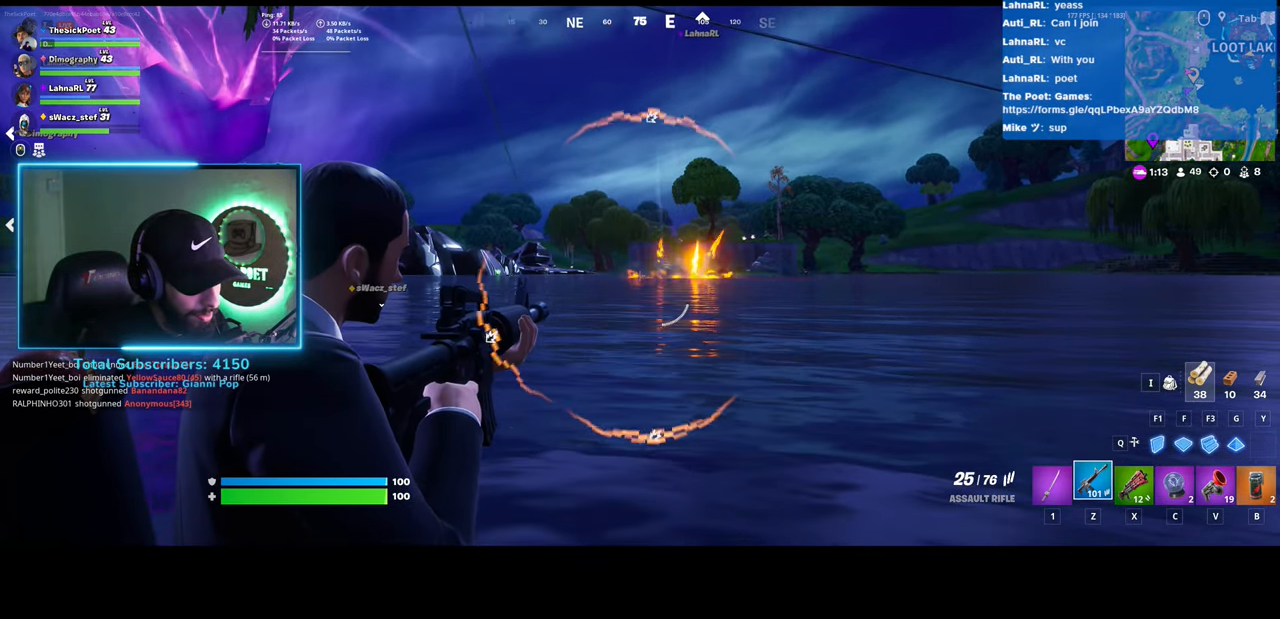
{"keys": [], "mouse": ["right"], "events": [[133, "mouse_left", "down"], [233, "mouse_left", "up"]]}